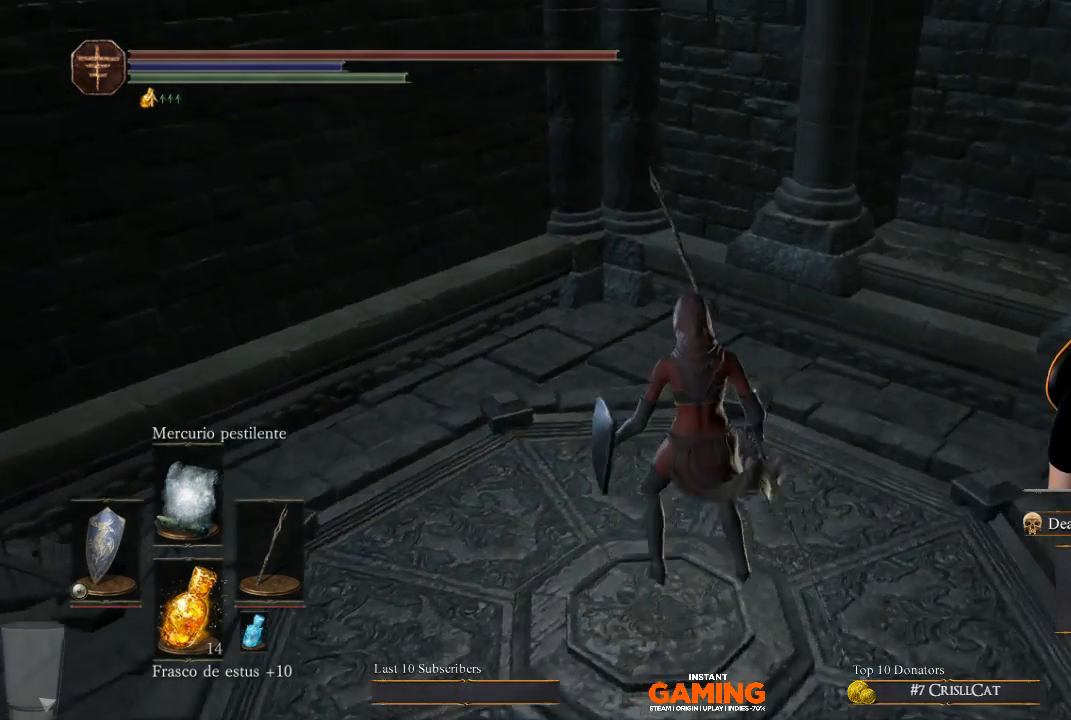
Gameplay with a controller (Xbox layout); each line is a JSON object with the inputs held at the frame after it. "events" lists button and stick changes between this image and that frame as [ms after this image, input, new state], when the widget could be followed in between.
{"buttons": [], "left_stick": "center", "right_stick": "left", "events": [[233, "right_stick", "center"], [500, "right_stick", "left"]]}
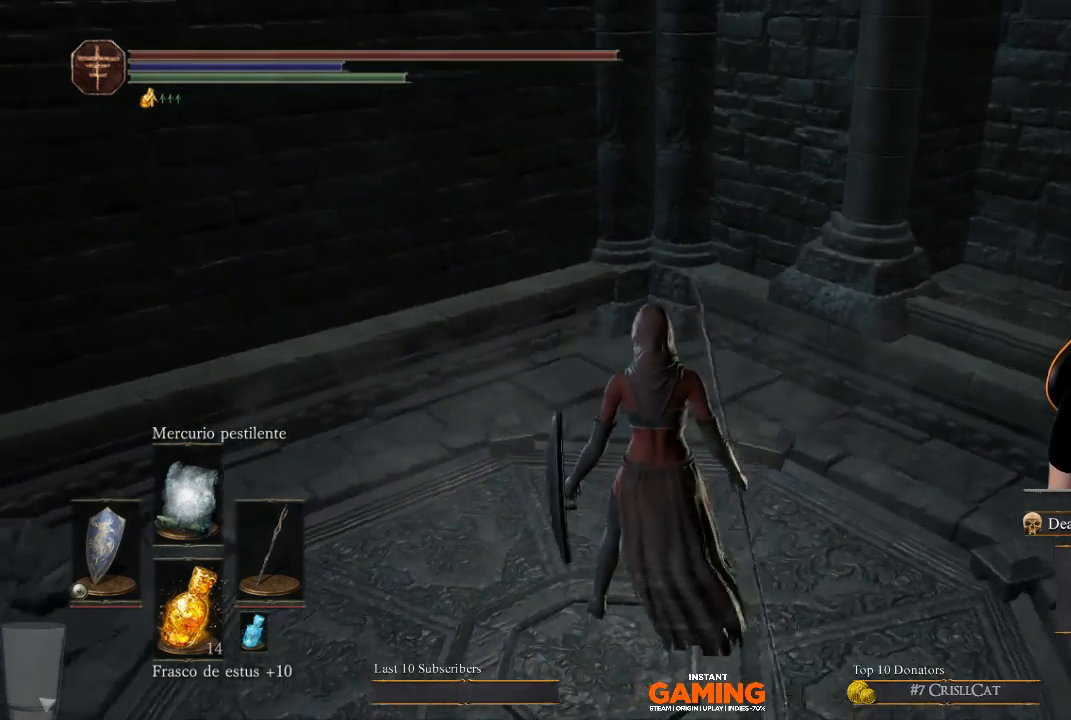
{"buttons": [], "left_stick": "center", "right_stick": "center", "events": [[200, "right_stick", "center"]]}
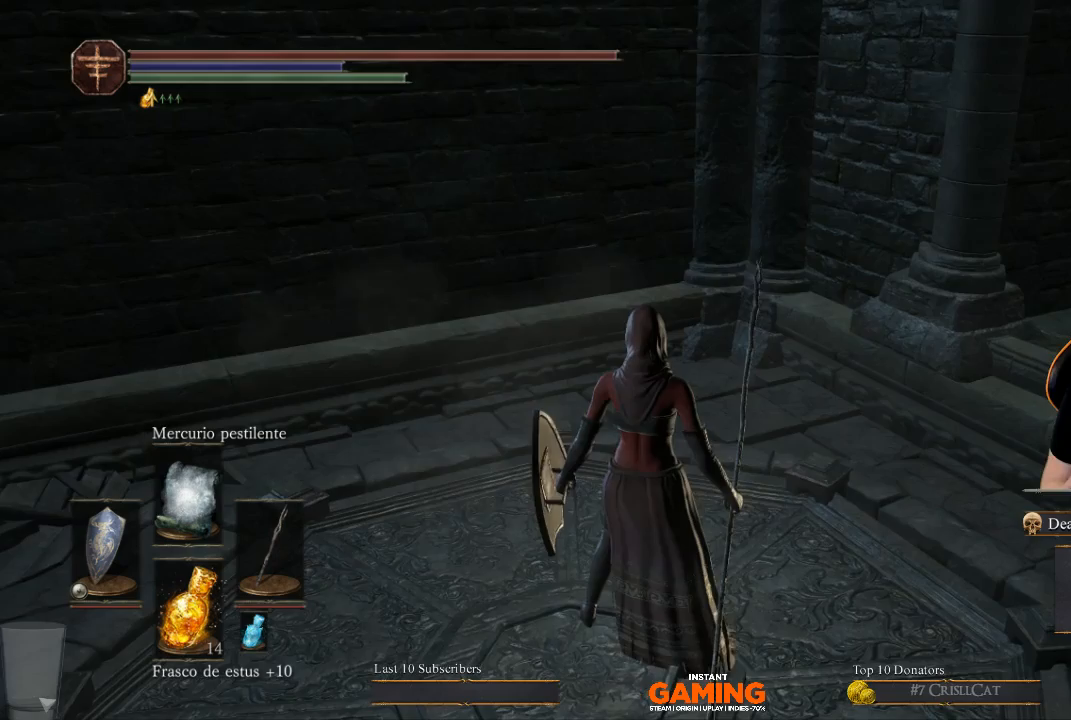
{"buttons": [], "left_stick": "center", "right_stick": "center", "events": []}
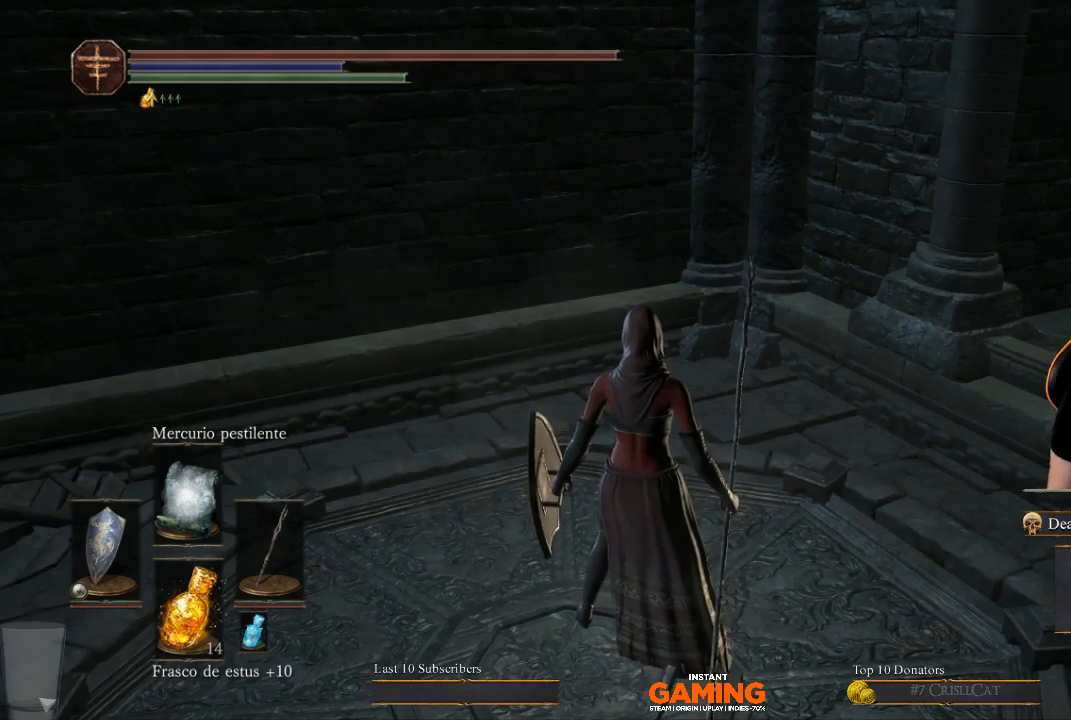
{"buttons": [], "left_stick": "left", "right_stick": "center", "events": [[467, "left_stick", "left"]]}
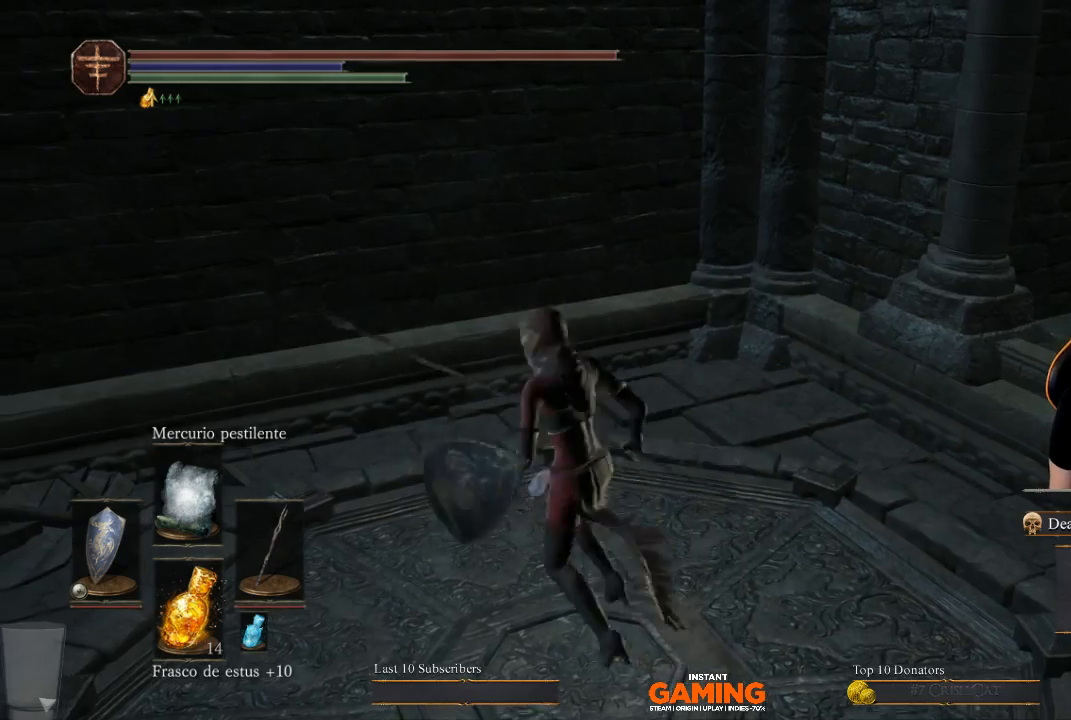
{"buttons": [], "left_stick": "down-right", "right_stick": "center", "events": [[300, "left_stick", "down-left"], [400, "left_stick", "down"], [500, "left_stick", "down-right"]]}
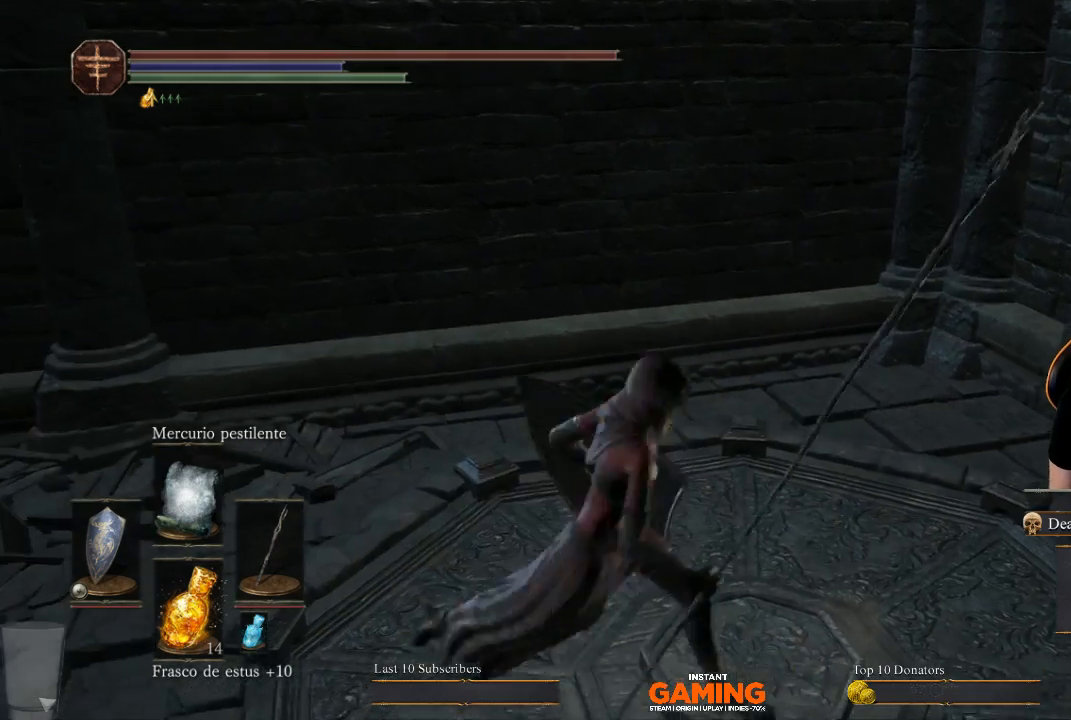
{"buttons": [], "left_stick": "center", "right_stick": "center", "events": [[133, "left_stick", "up-right"], [267, "left_stick", "center"]]}
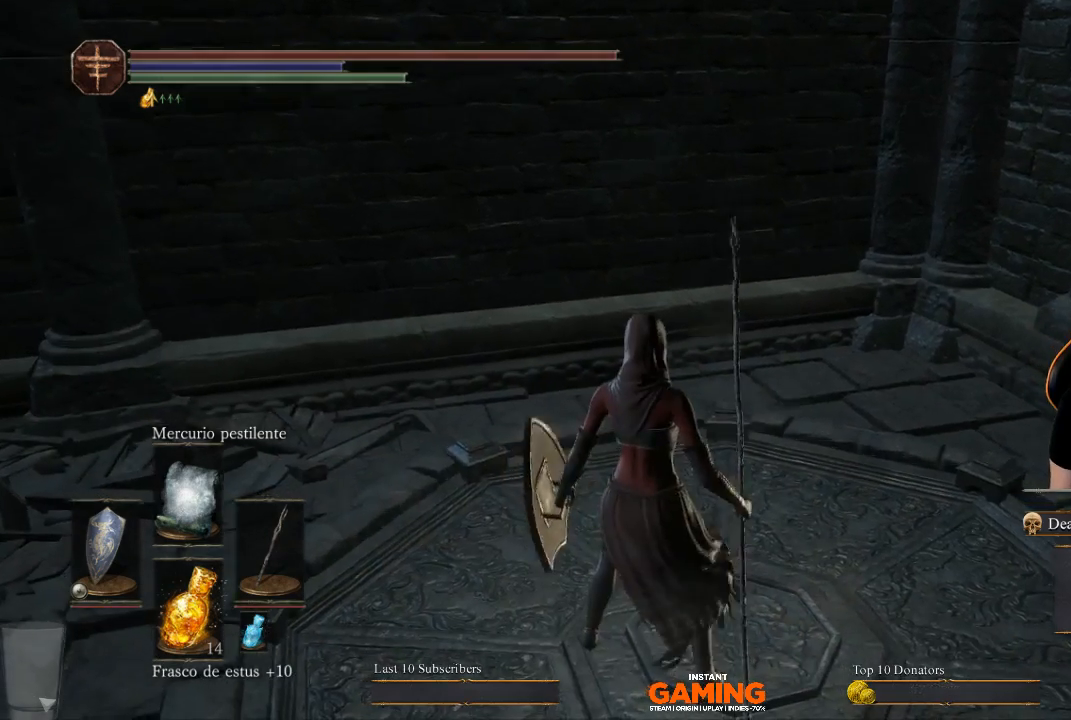
{"buttons": [], "left_stick": "up-left", "right_stick": "center", "events": [[133, "left_stick", "up"], [367, "left_stick", "up-left"]]}
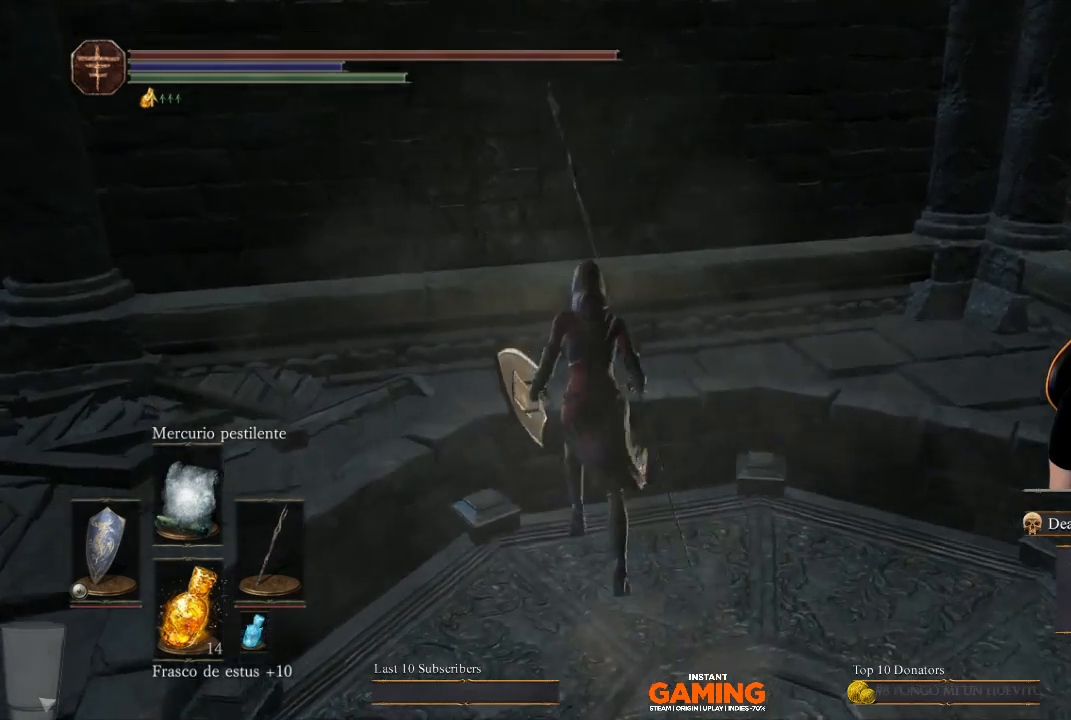
{"buttons": [], "left_stick": "up-right", "right_stick": "center", "events": [[100, "left_stick", "center"], [100, "right_stick", "down"], [400, "right_stick", "center"], [500, "left_stick", "up-right"]]}
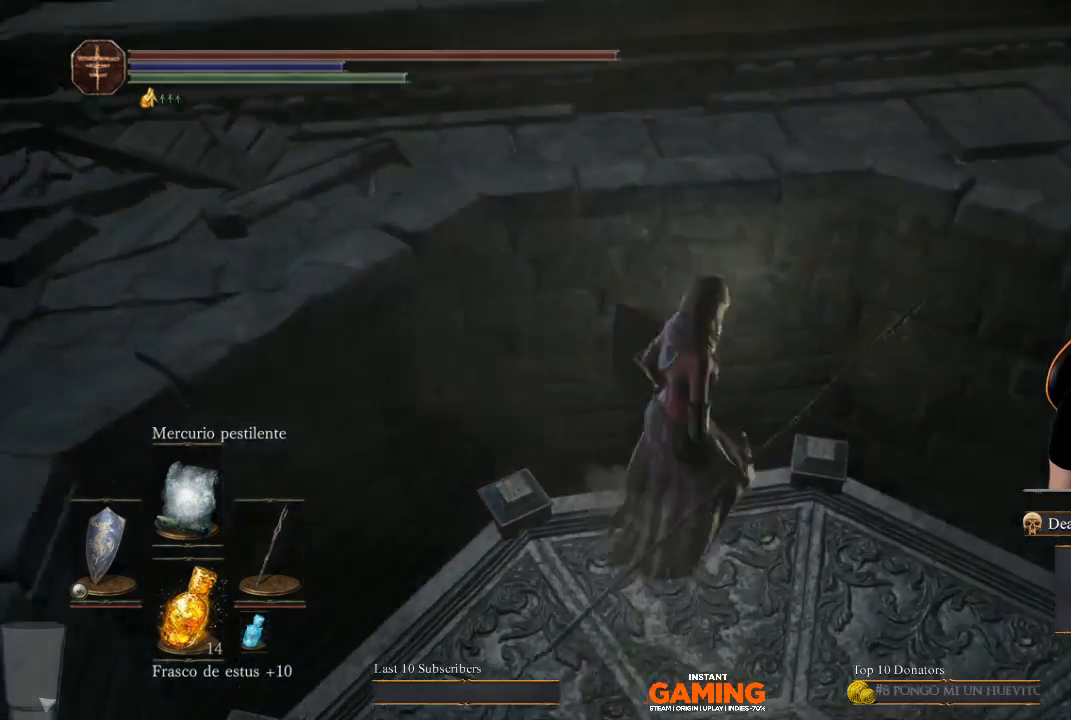
{"buttons": [], "left_stick": "center", "right_stick": "center", "events": [[400, "left_stick", "center"]]}
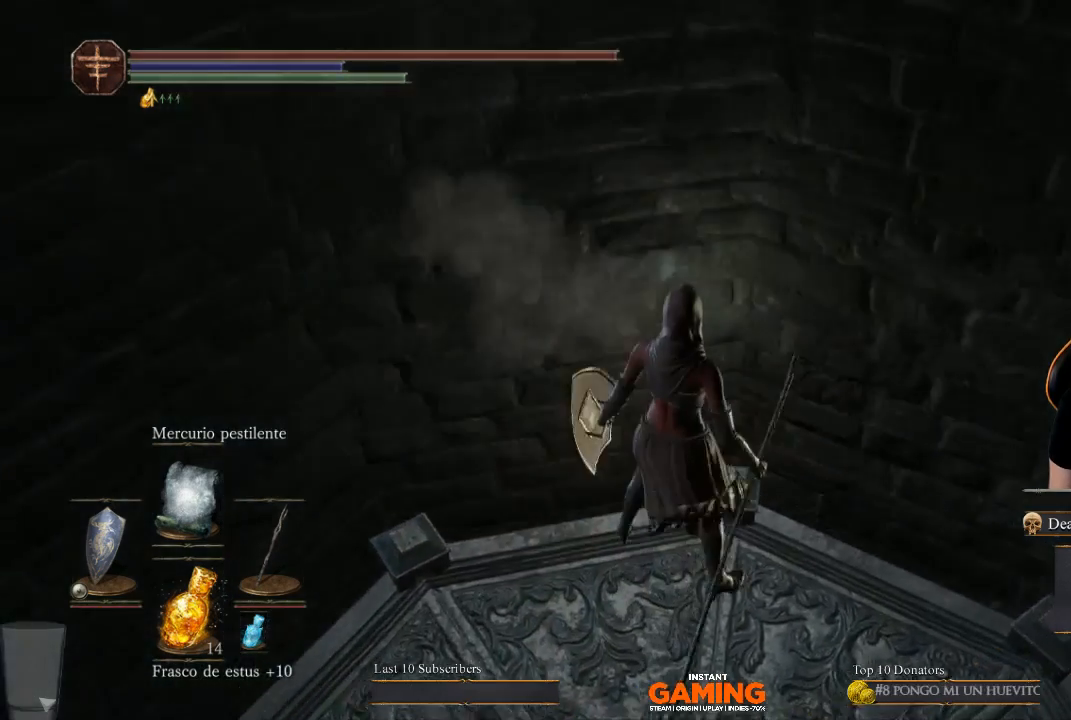
{"buttons": [], "left_stick": "left", "right_stick": "left", "events": [[67, "left_stick", "up-left"], [133, "left_stick", "center"], [267, "right_stick", "left"], [367, "left_stick", "left"]]}
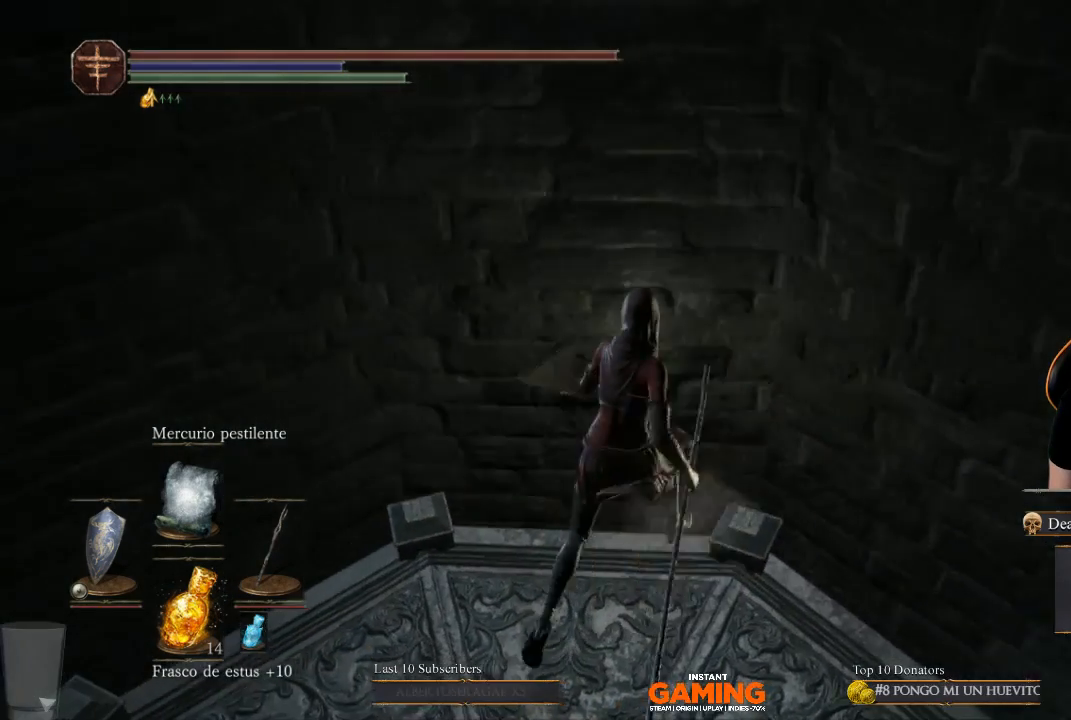
{"buttons": ["B"], "left_stick": "up", "right_stick": "center", "events": [[33, "left_stick", "up"], [33, "right_stick", "center"], [133, "B", "down"]]}
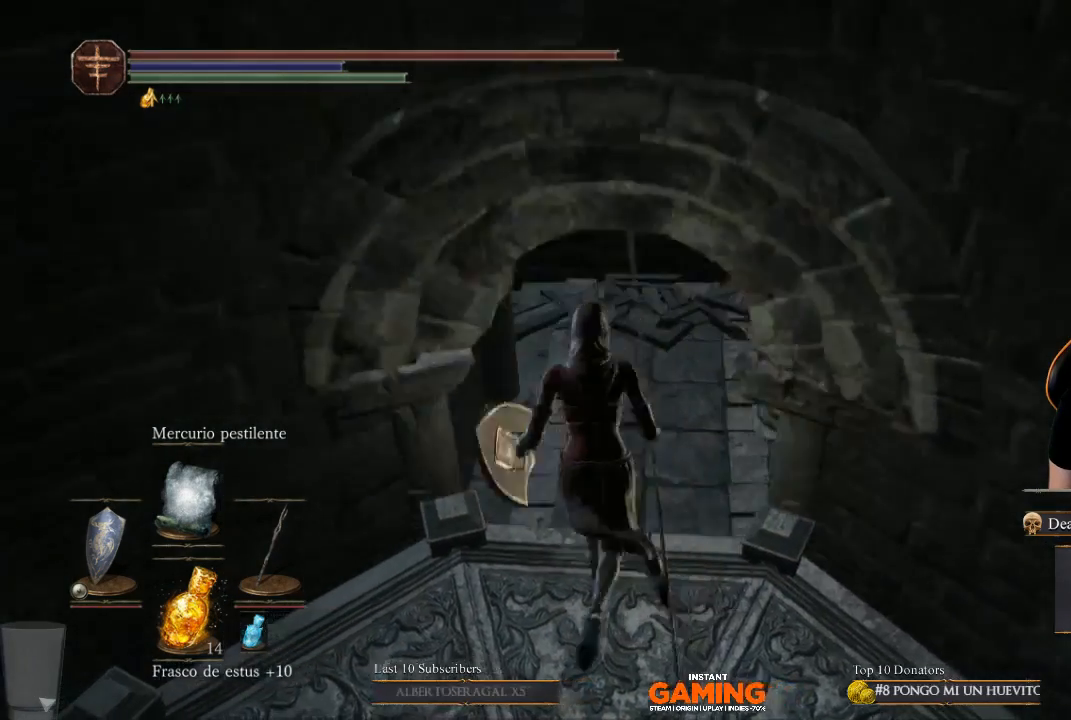
{"buttons": ["B"], "left_stick": "up", "right_stick": "center", "events": []}
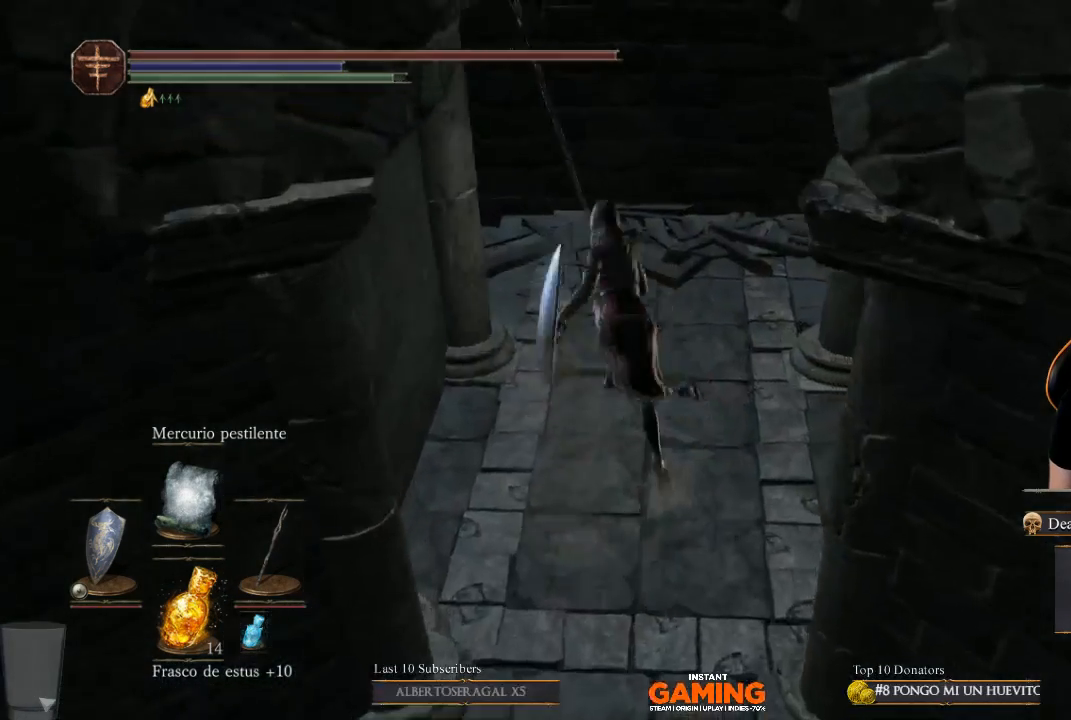
{"buttons": [], "left_stick": "up", "right_stick": "left", "events": [[100, "B", "up"], [367, "right_stick", "left"]]}
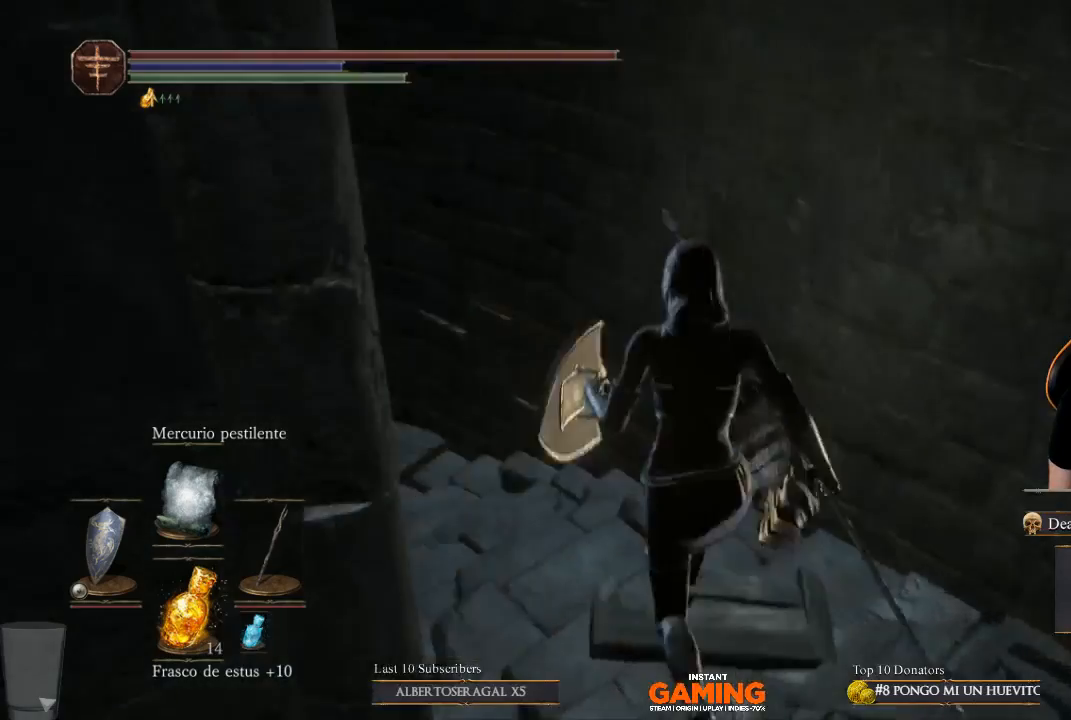
{"buttons": ["B"], "left_stick": "up-left", "right_stick": "center", "events": [[133, "left_stick", "up-left"], [267, "right_stick", "center"], [367, "B", "down"]]}
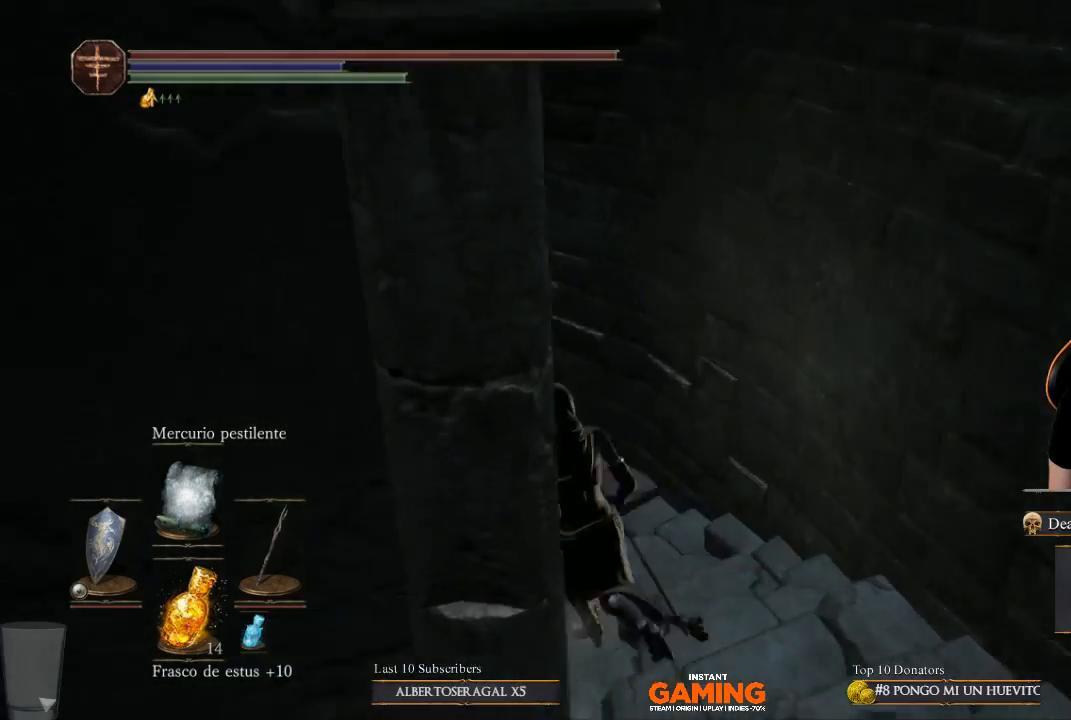
{"buttons": ["B"], "left_stick": "up-left", "right_stick": "center", "events": []}
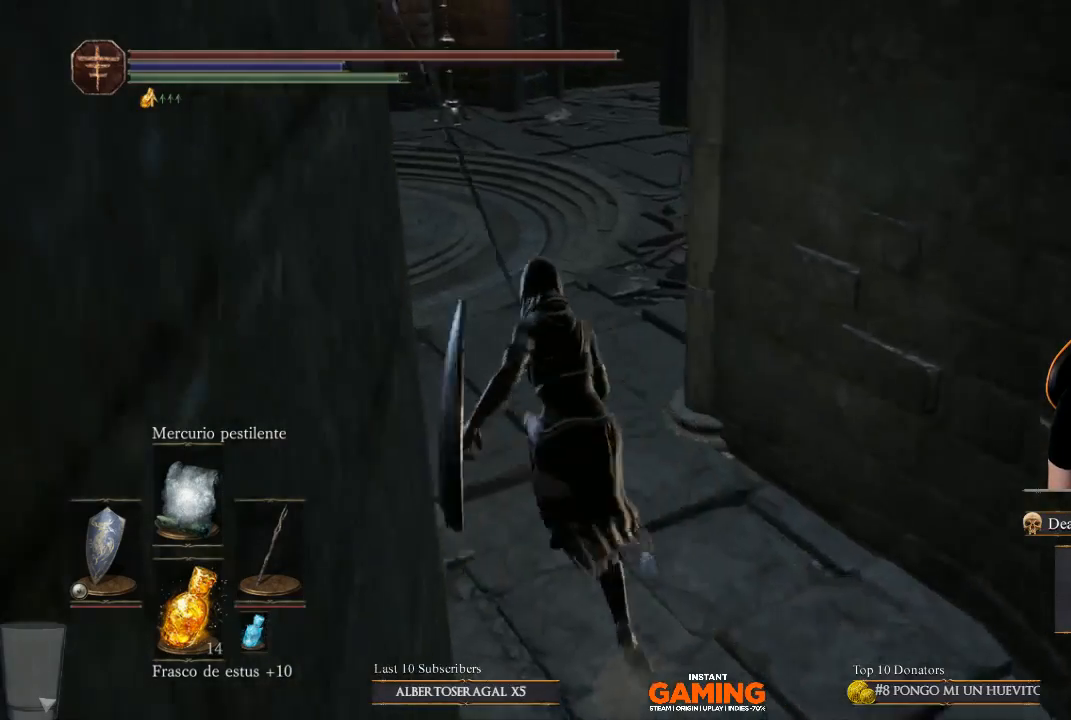
{"buttons": ["B"], "left_stick": "up-left", "right_stick": "center", "events": []}
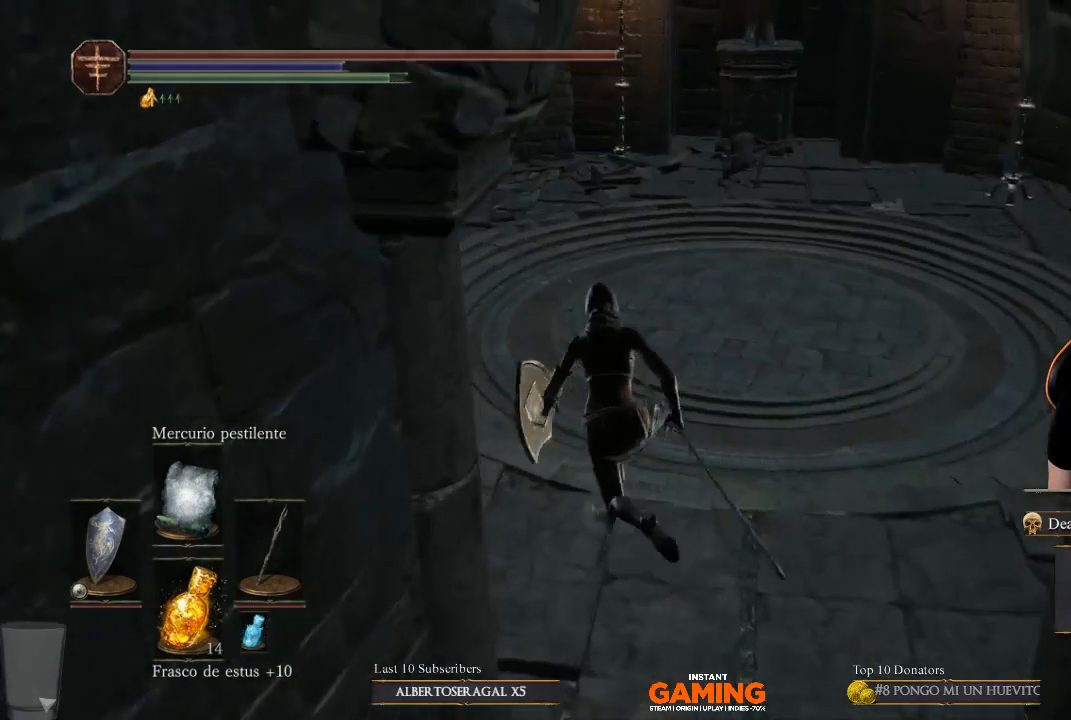
{"buttons": ["B"], "left_stick": "up-right", "right_stick": "center", "events": [[233, "left_stick", "up"], [333, "left_stick", "up-right"]]}
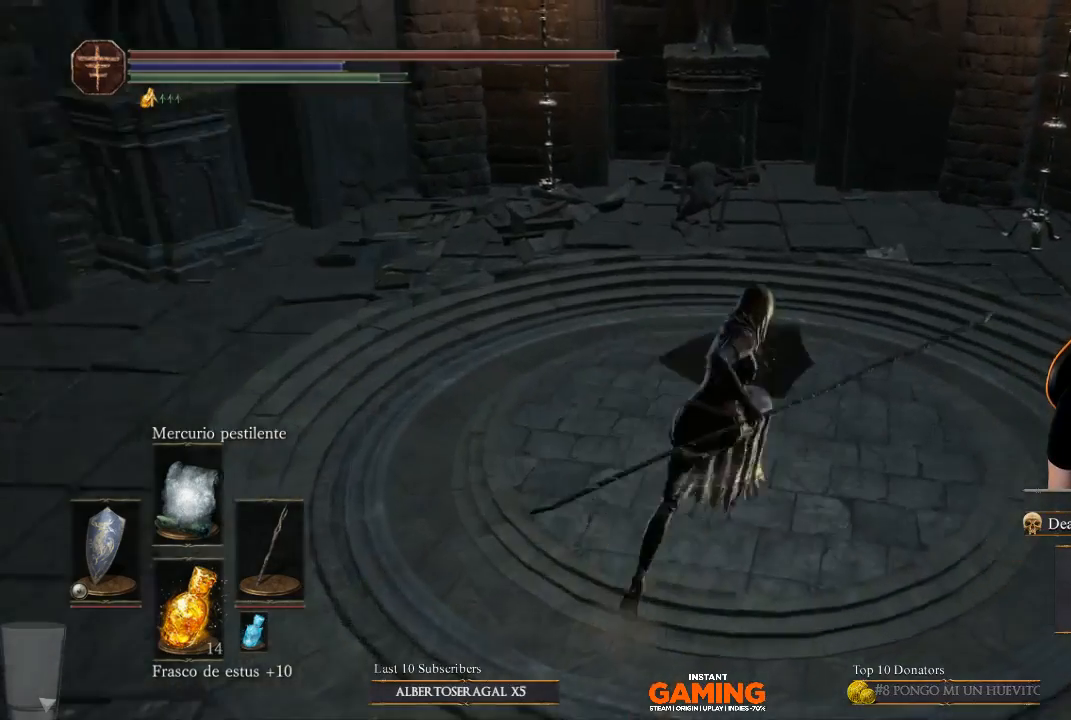
{"buttons": ["B"], "left_stick": "up-right", "right_stick": "center", "events": []}
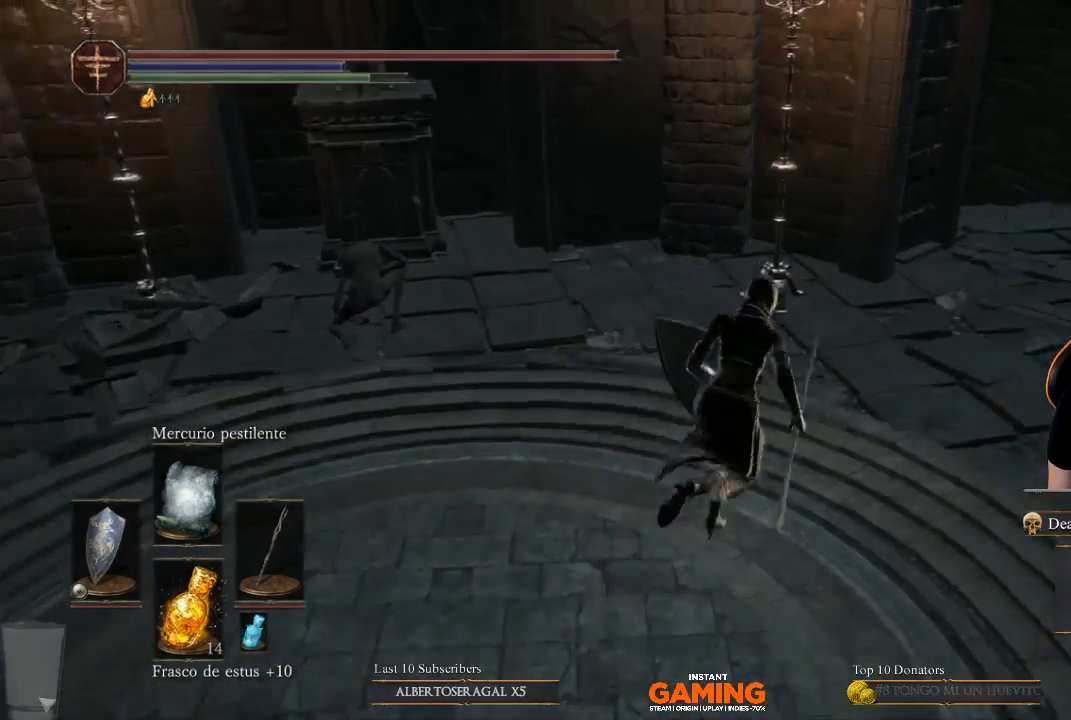
{"buttons": ["B"], "left_stick": "up-right", "right_stick": "center", "events": []}
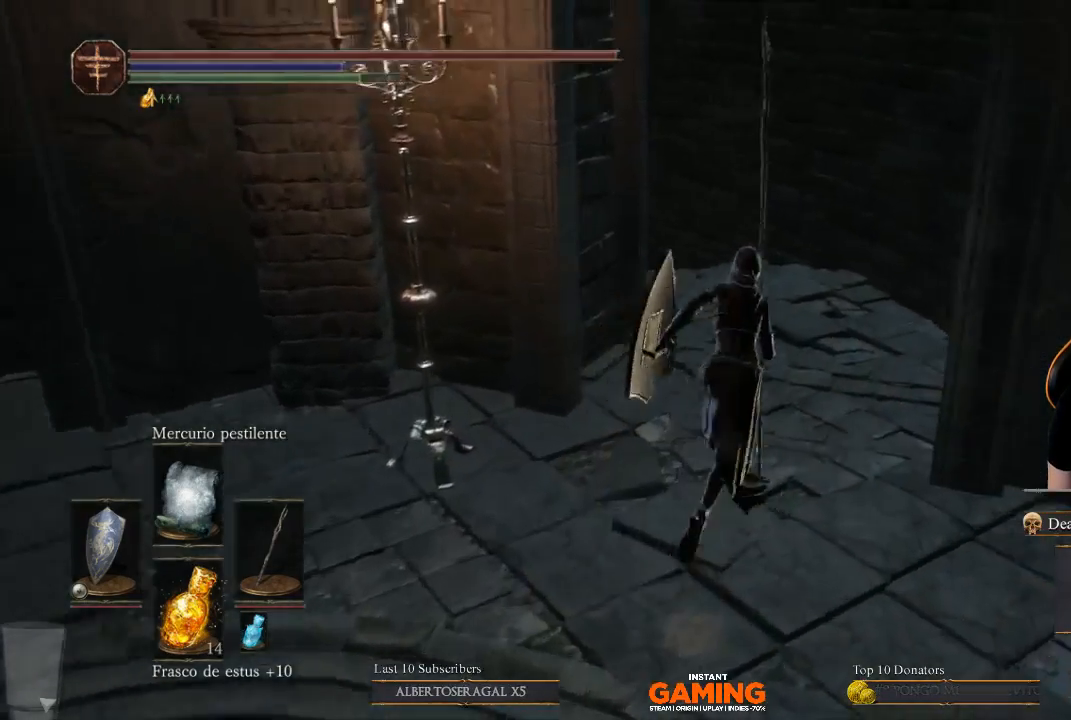
{"buttons": ["B"], "left_stick": "up", "right_stick": "center", "events": [[367, "left_stick", "up"]]}
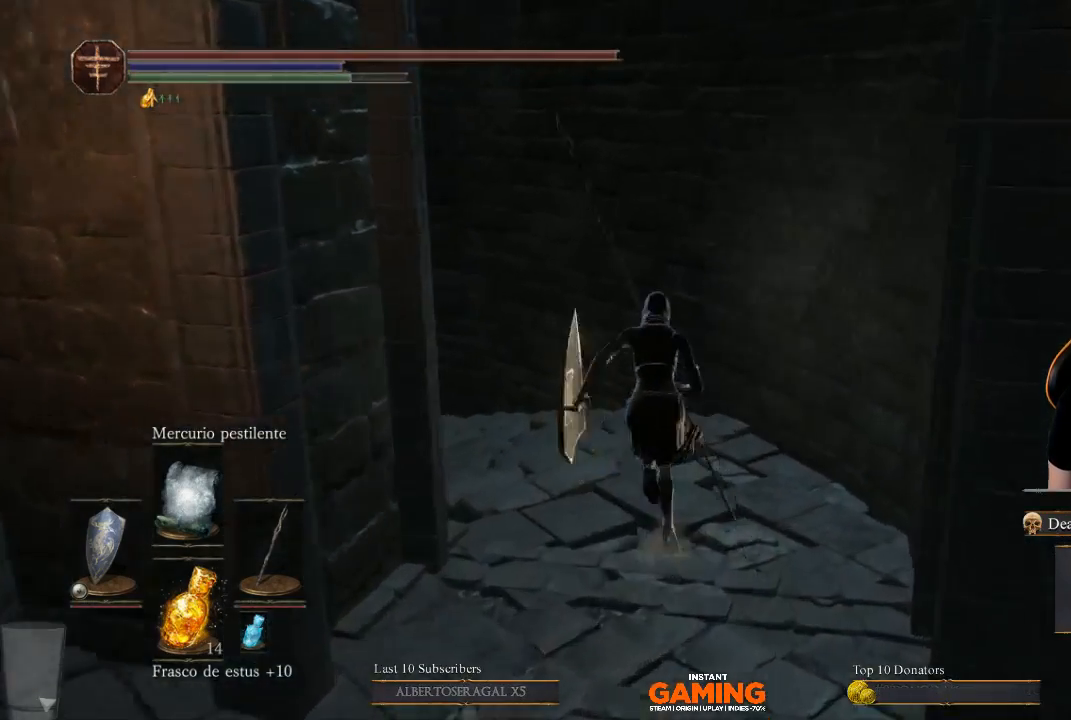
{"buttons": ["B"], "left_stick": "up-left", "right_stick": "center", "events": [[367, "left_stick", "up-left"]]}
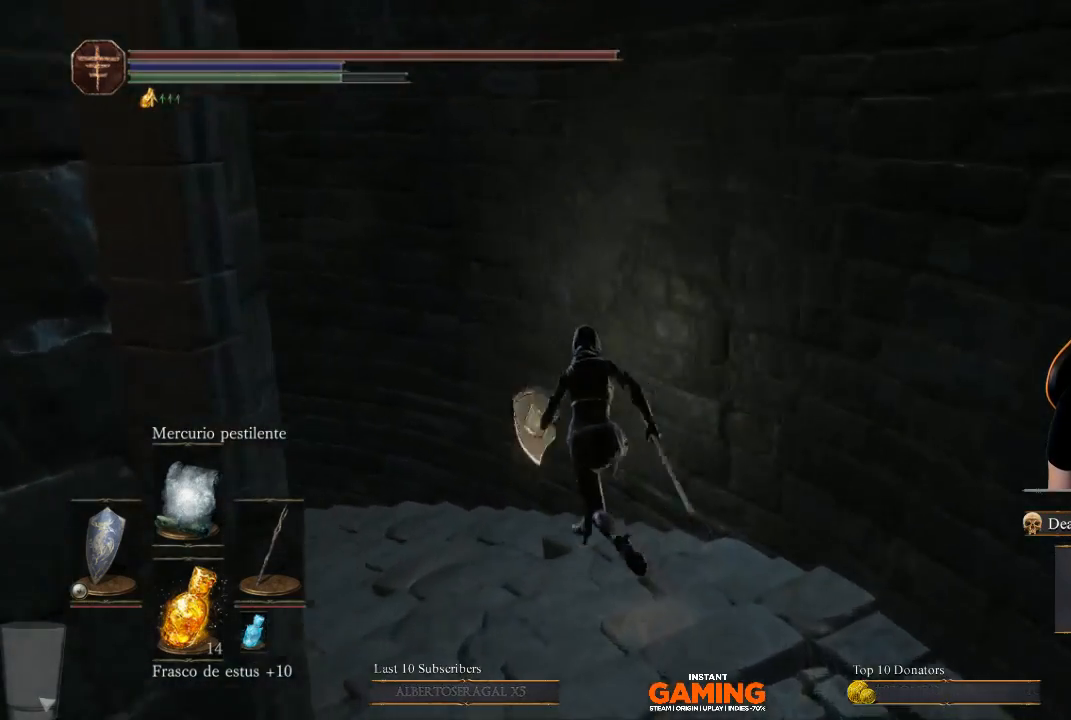
{"buttons": ["B"], "left_stick": "up-left", "right_stick": "center", "events": []}
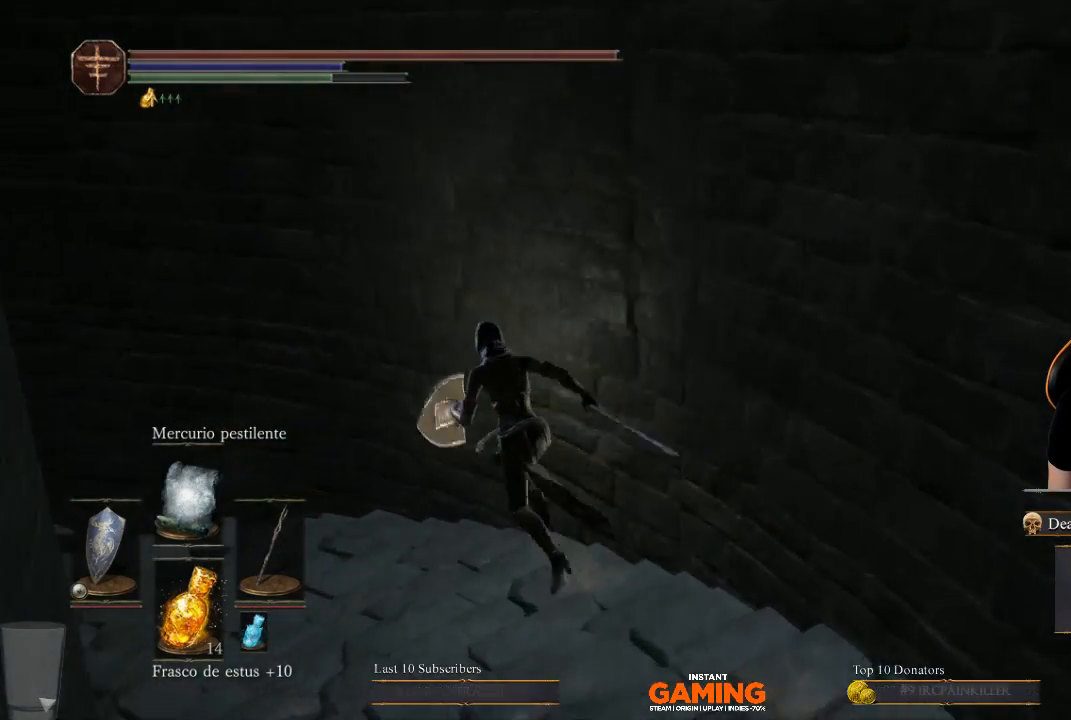
{"buttons": ["B"], "left_stick": "up-left", "right_stick": "center", "events": []}
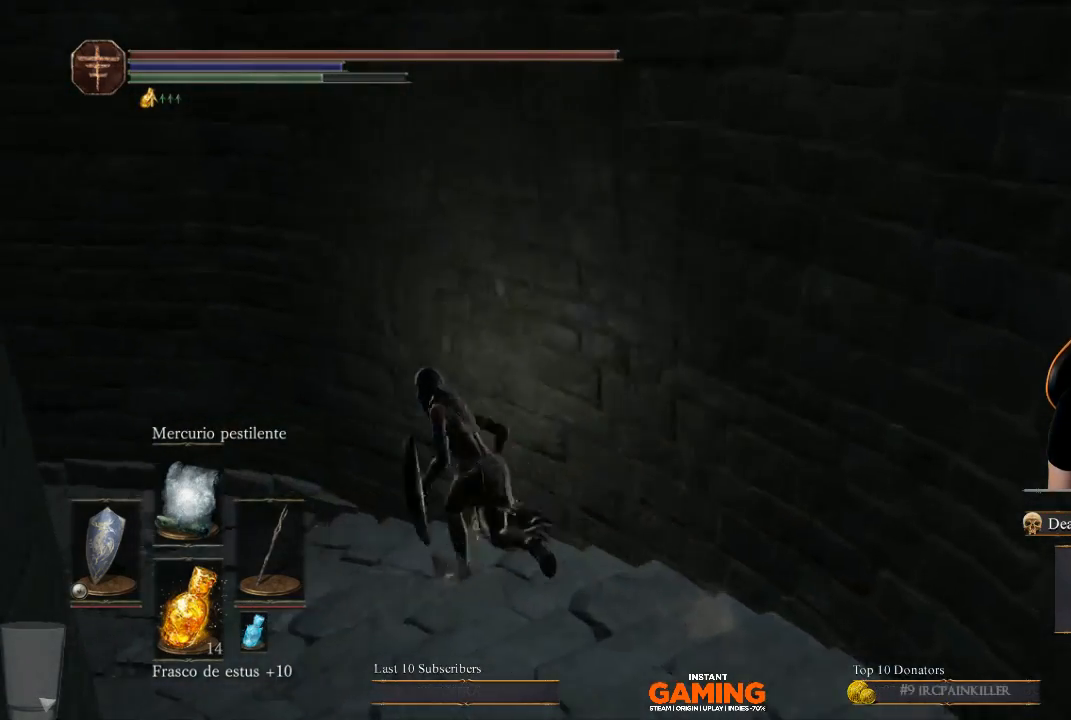
{"buttons": ["B"], "left_stick": "left", "right_stick": "center", "events": [[300, "left_stick", "left"]]}
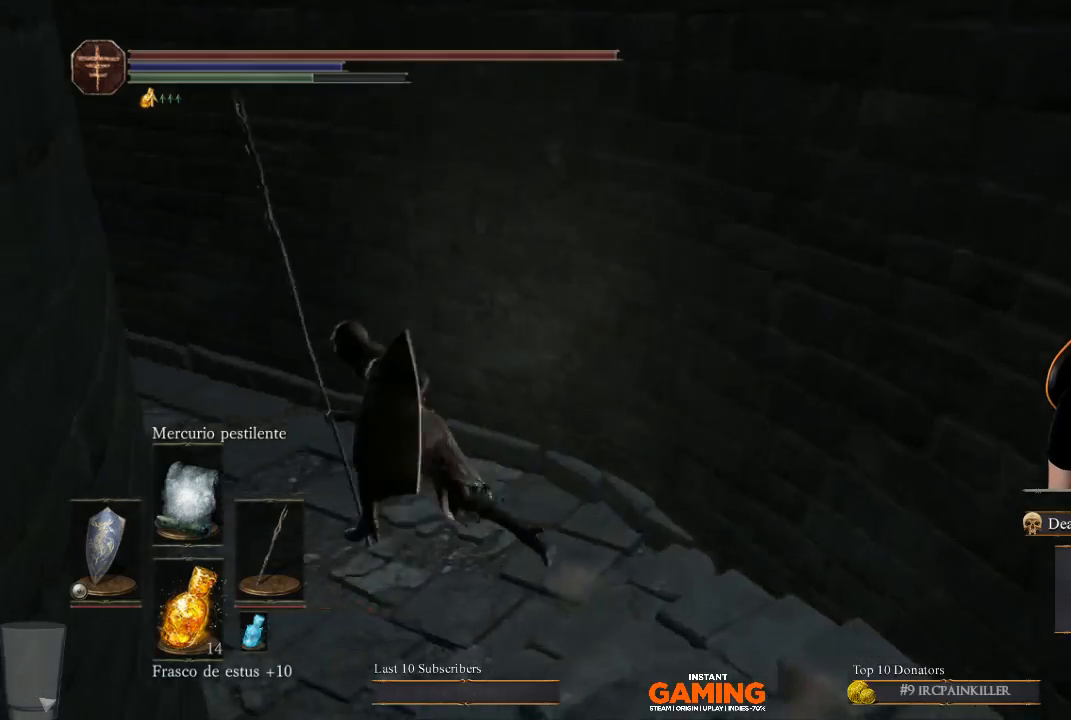
{"buttons": ["B"], "left_stick": "up-left", "right_stick": "center", "events": [[267, "left_stick", "up-left"]]}
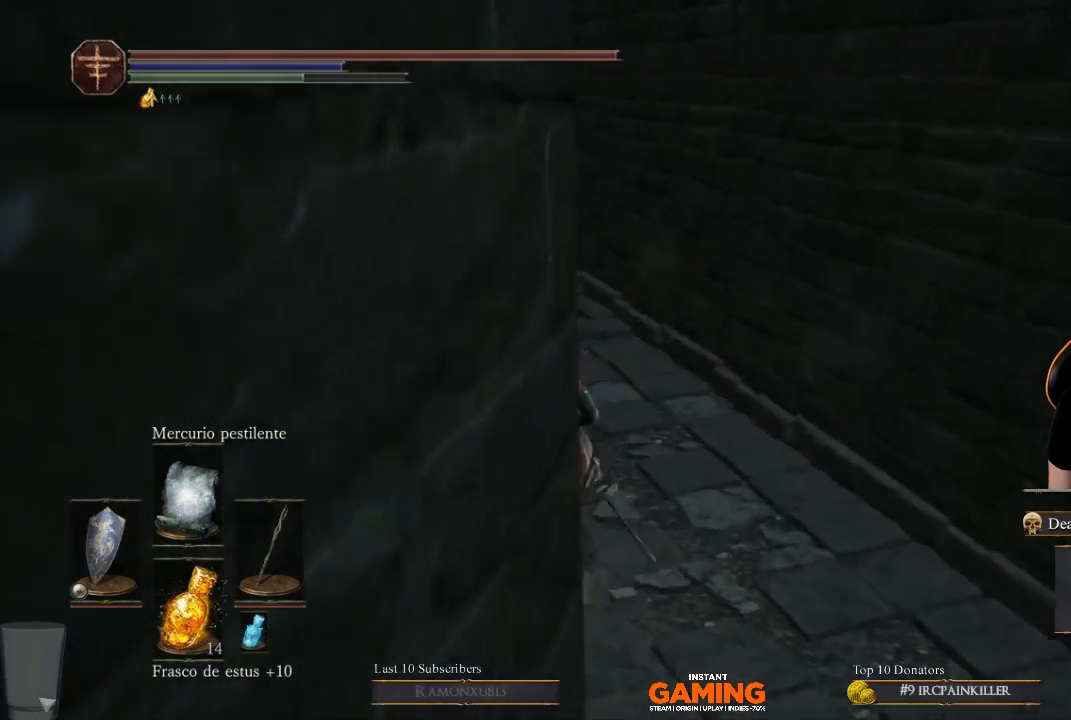
{"buttons": ["B"], "left_stick": "up", "right_stick": "center", "events": [[400, "left_stick", "up"]]}
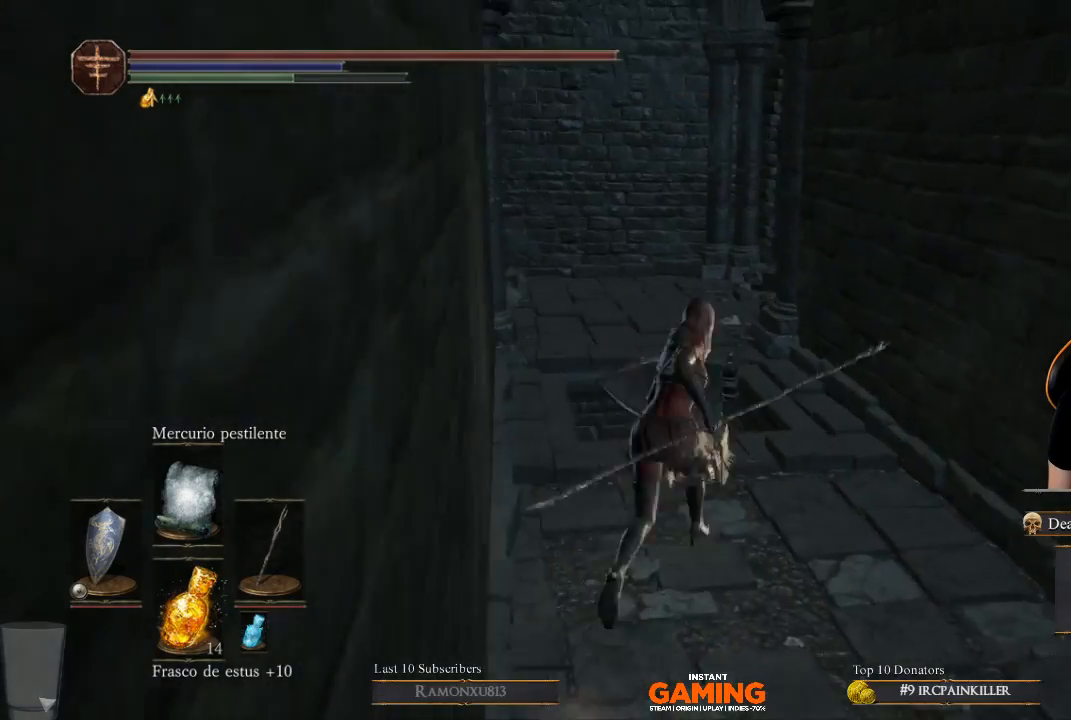
{"buttons": ["A"], "left_stick": "center", "right_stick": "center", "events": [[333, "B", "up"], [467, "A", "down"], [467, "left_stick", "center"]]}
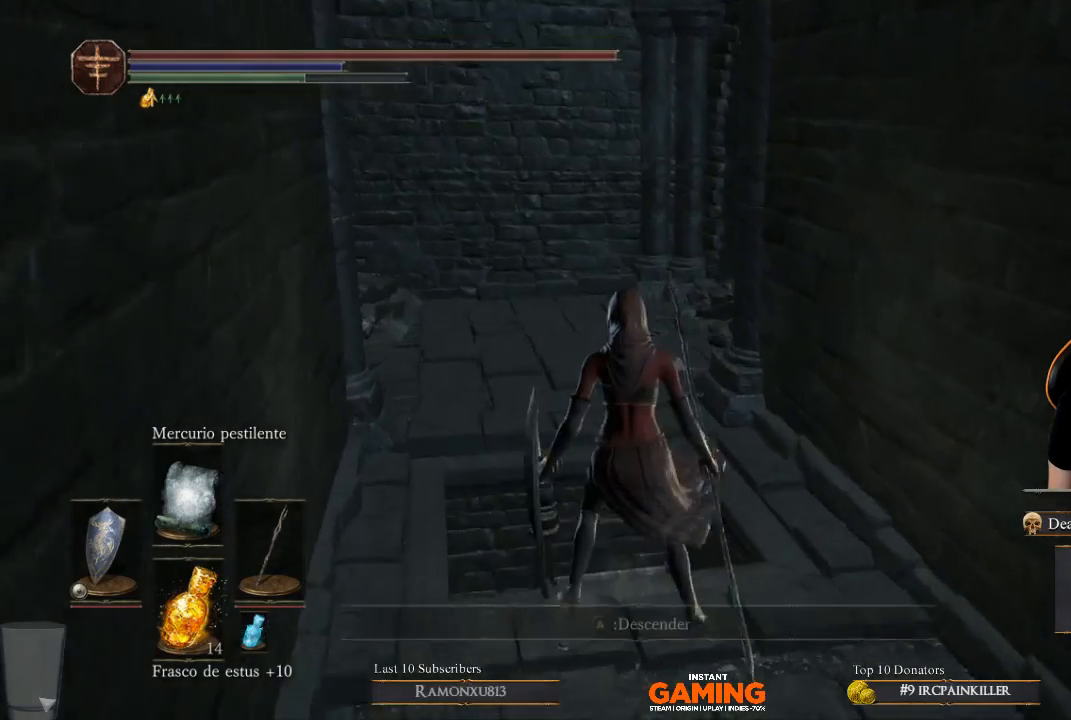
{"buttons": [], "left_stick": "center", "right_stick": "center", "events": [[100, "A", "up"], [200, "A", "down"], [333, "A", "up"]]}
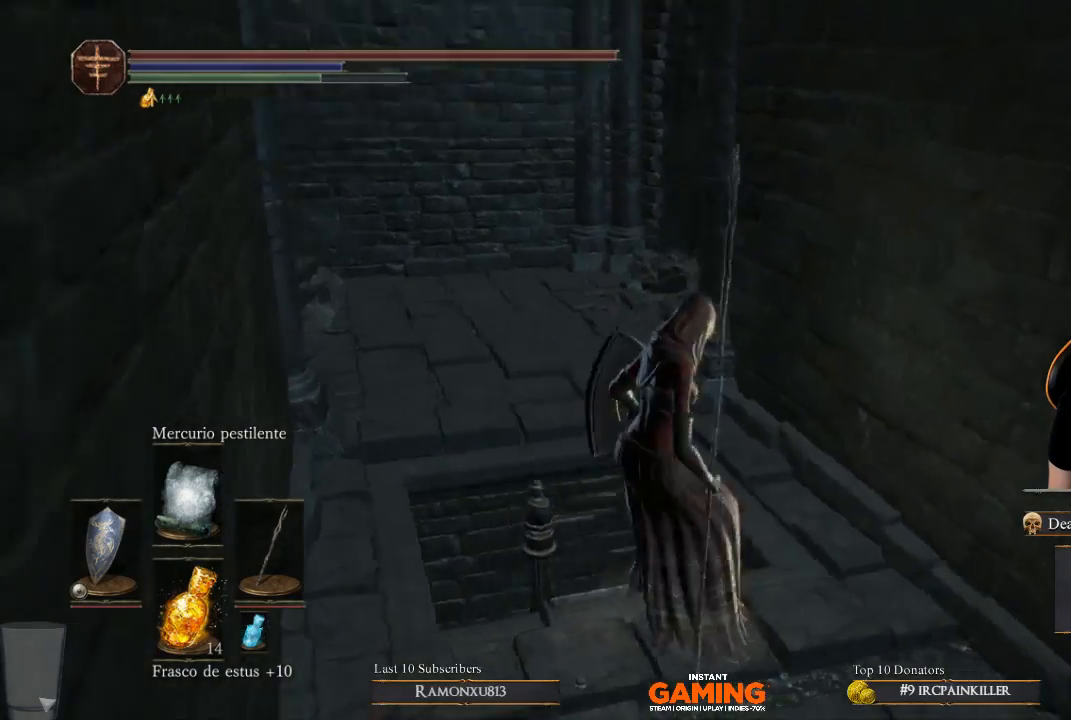
{"buttons": [], "left_stick": "down-left", "right_stick": "right", "events": [[33, "right_stick", "right"], [267, "left_stick", "left"], [467, "left_stick", "down-left"]]}
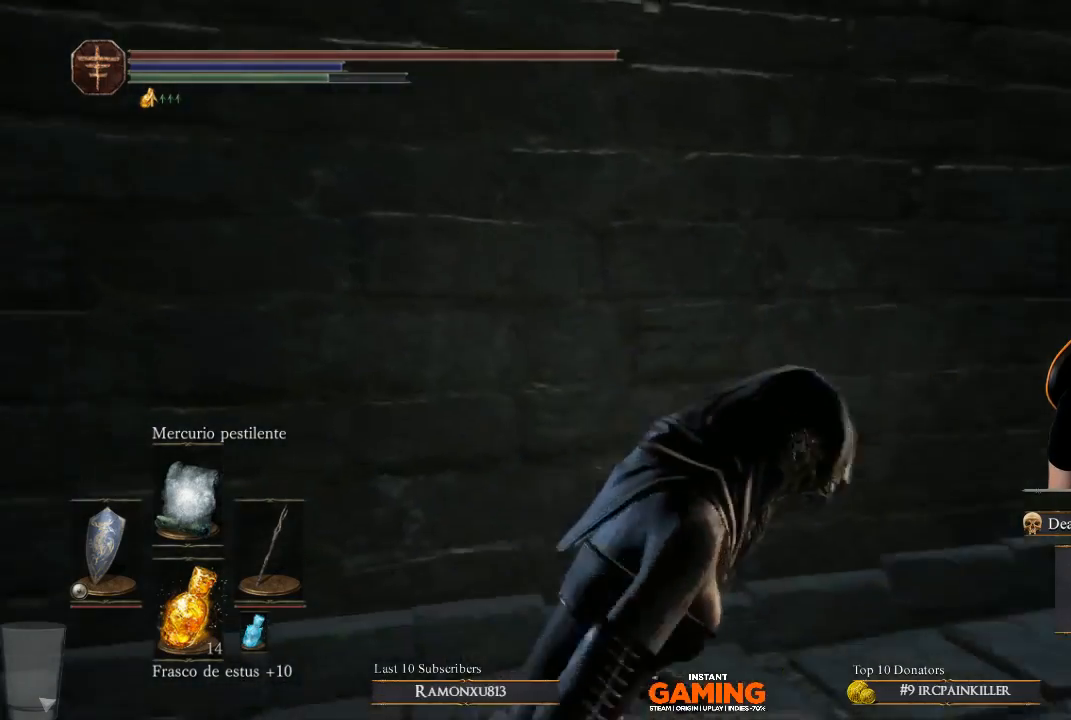
{"buttons": [], "left_stick": "down-left", "right_stick": "center", "events": [[367, "right_stick", "center"]]}